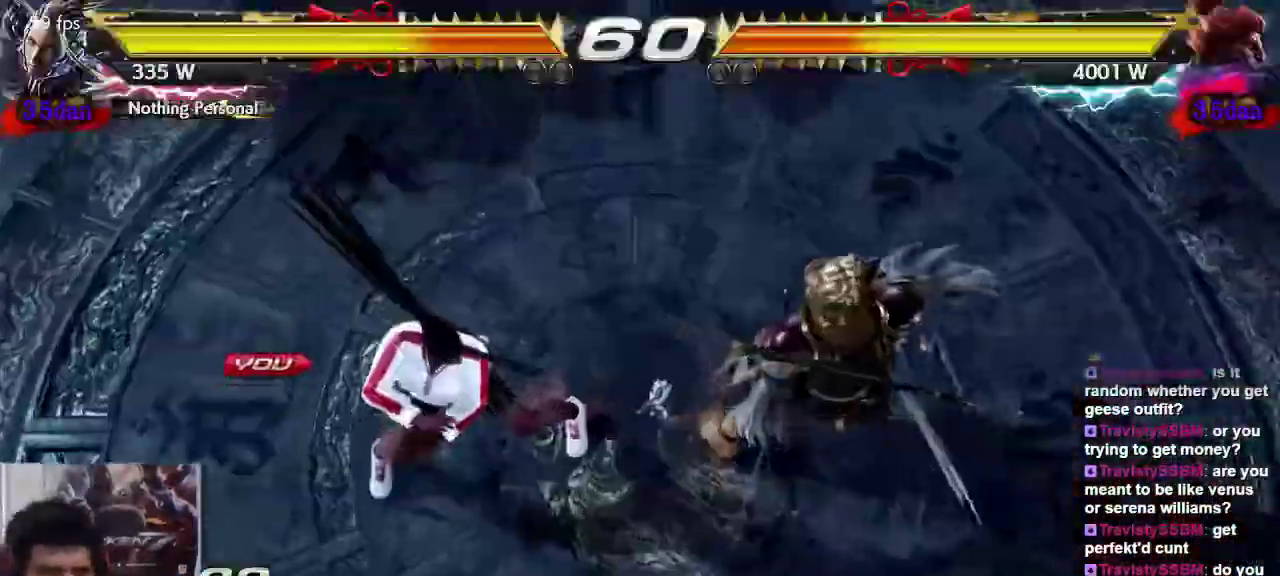
Gameplay with a controller (arcade stick); each line is a JSON object with the inputs held at the frame after it (dt_ms = milliseconds from this image to that frame). "events" lists button and stick changes between this image and that frame as [ms after this image, input, new state], when the widget could be followed in between. Not read: L3 R3.
{"dt_ms": 500, "buttons": [], "left_stick": "center", "events": [[350, "SELECT", "down"], [483, "SELECT", "up"]]}
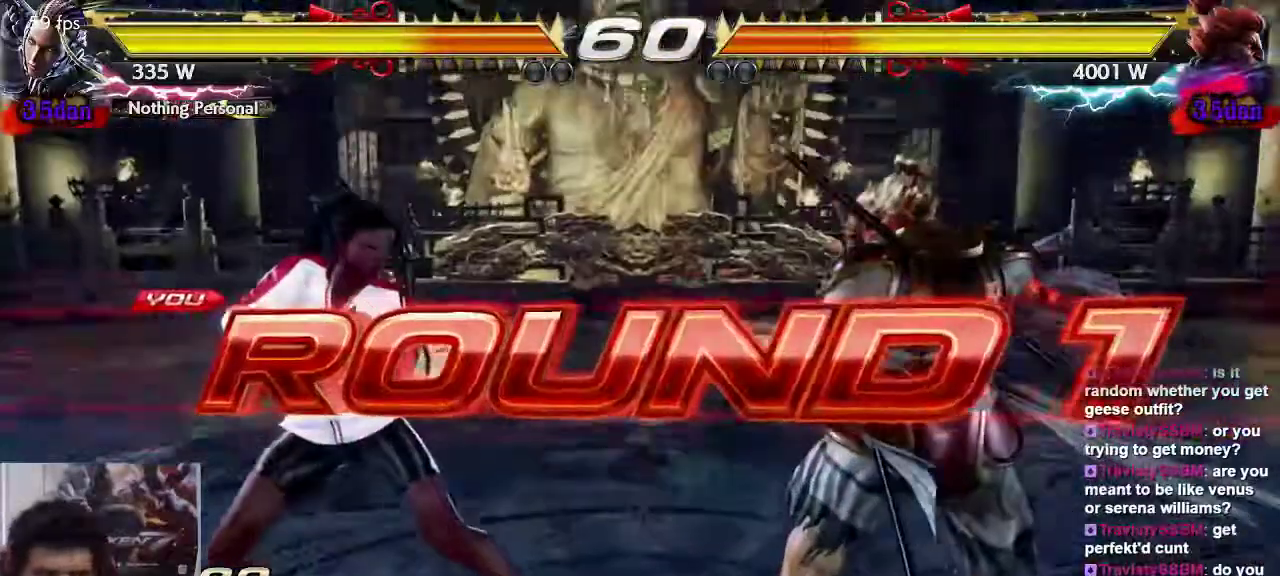
{"dt_ms": 500, "buttons": [], "left_stick": "center", "events": []}
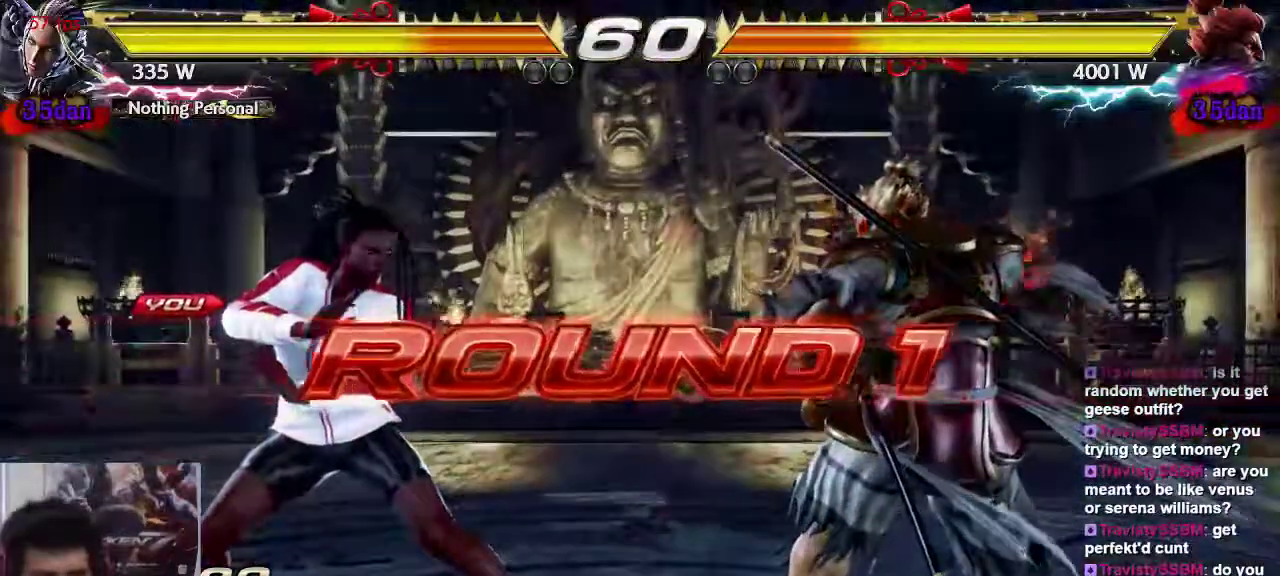
{"dt_ms": 500, "buttons": [], "left_stick": "center"}
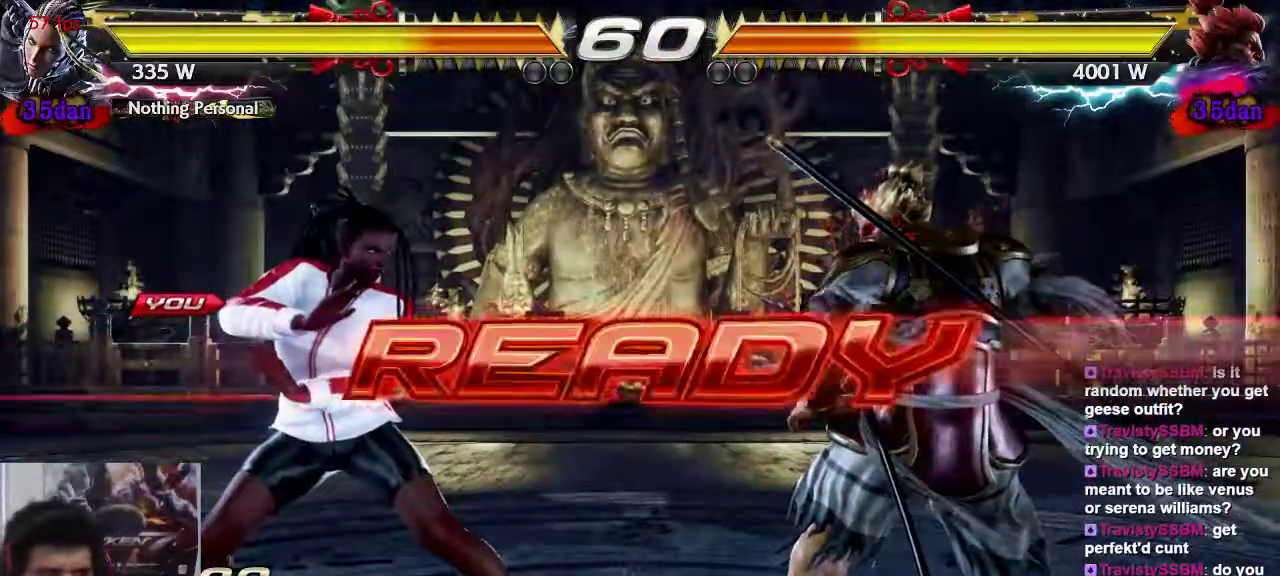
{"dt_ms": 500, "buttons": [], "left_stick": "center", "events": []}
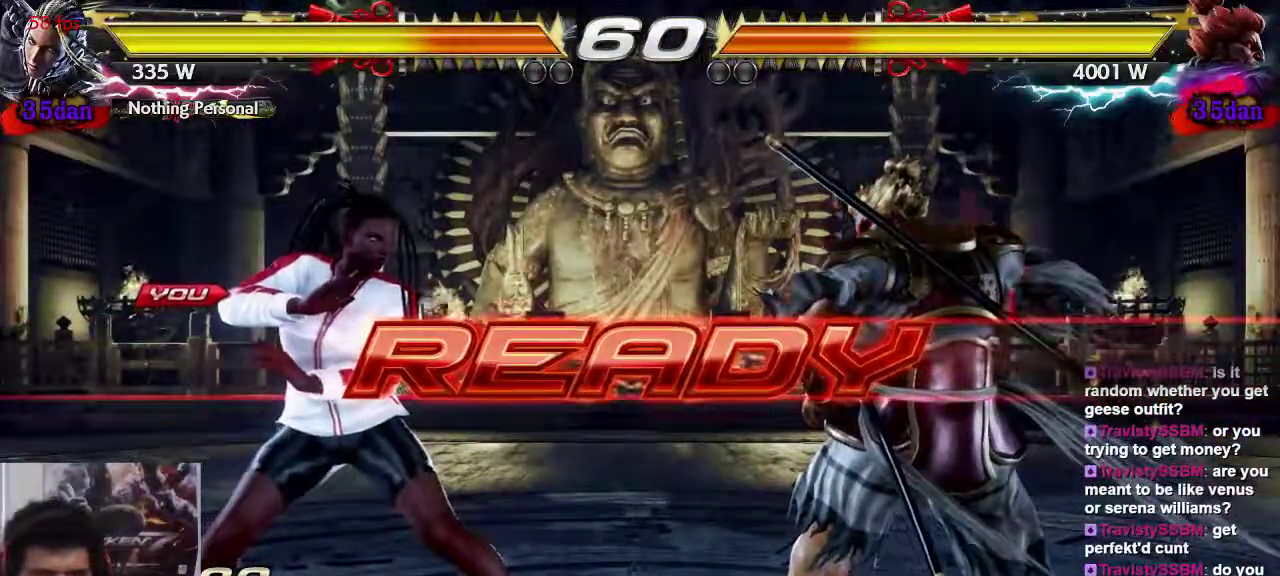
{"dt_ms": 1000, "buttons": [], "left_stick": "left"}
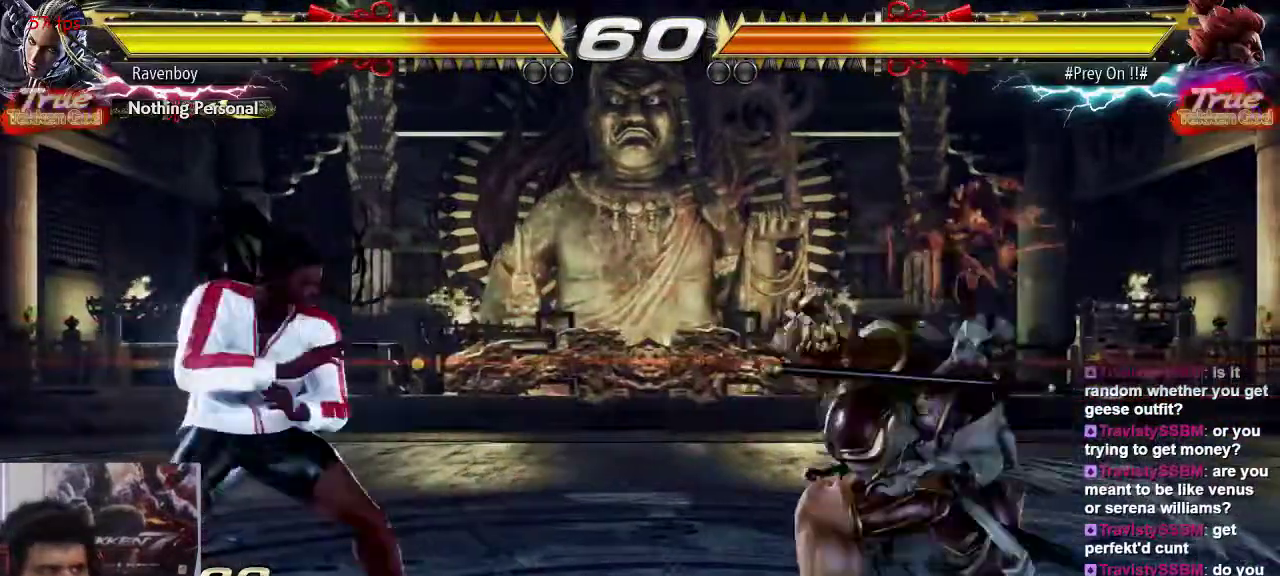
{"dt_ms": 500, "buttons": [], "left_stick": "center", "events": [[117, "left_stick", "center"], [183, "CROSS", "down"], [217, "CIRCLE", "down"], [317, "CROSS", "up"], [350, "CIRCLE", "up"]]}
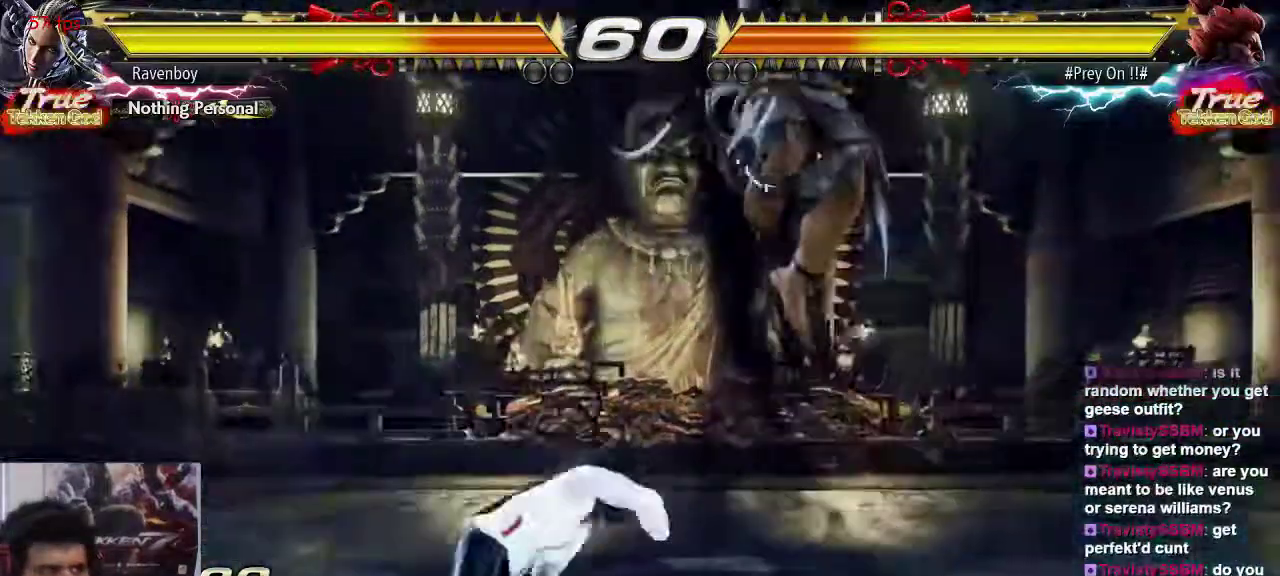
{"dt_ms": 500, "buttons": [], "left_stick": "center", "events": []}
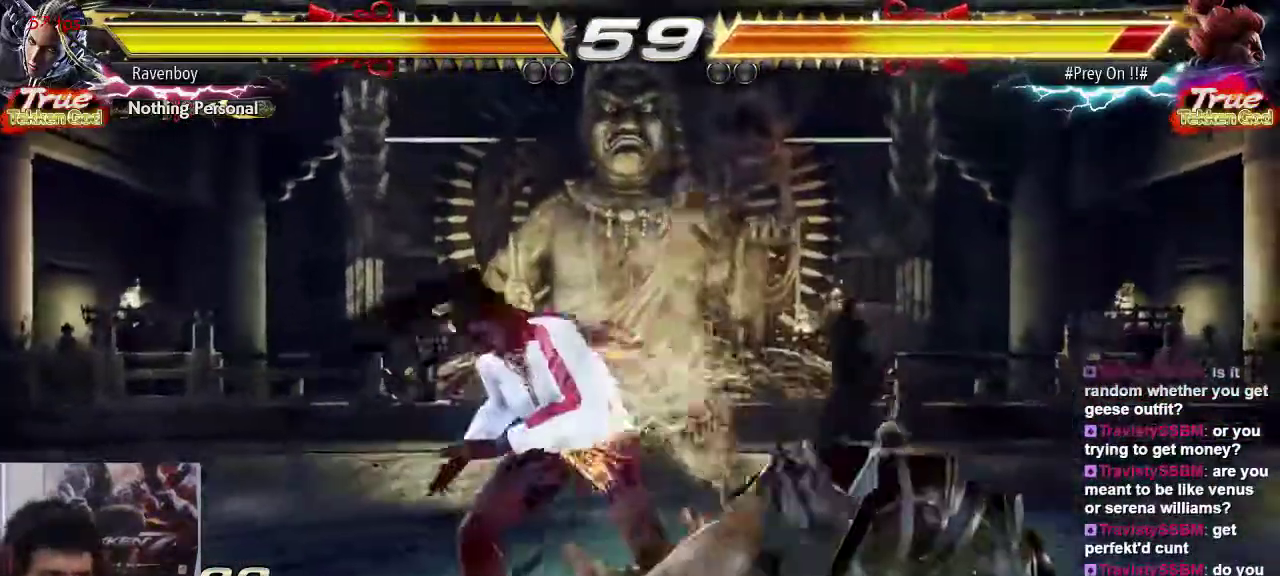
{"dt_ms": 500, "buttons": [], "left_stick": "center"}
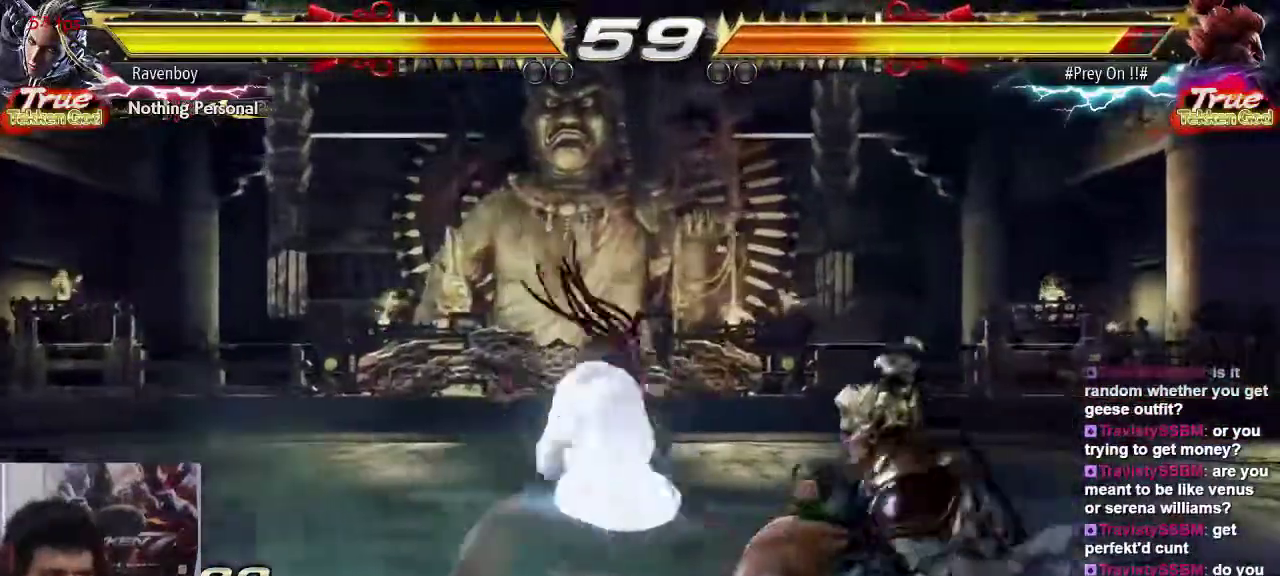
{"dt_ms": 500, "buttons": [], "left_stick": "center", "events": []}
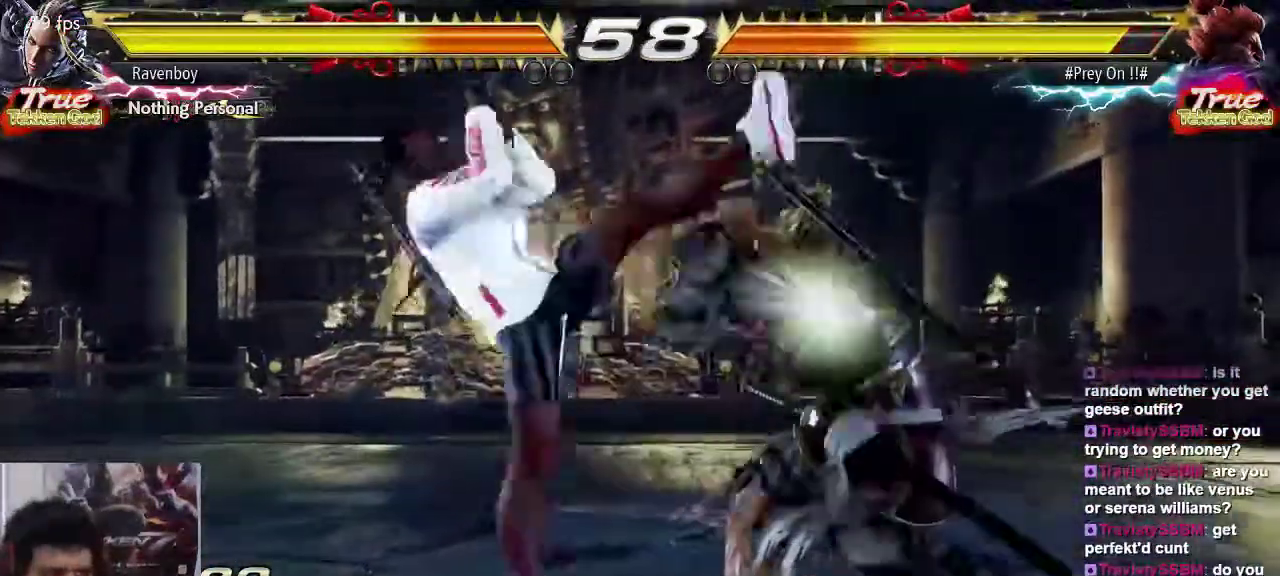
{"dt_ms": 500, "buttons": [], "left_stick": "left", "events": [[350, "left_stick", "left"]]}
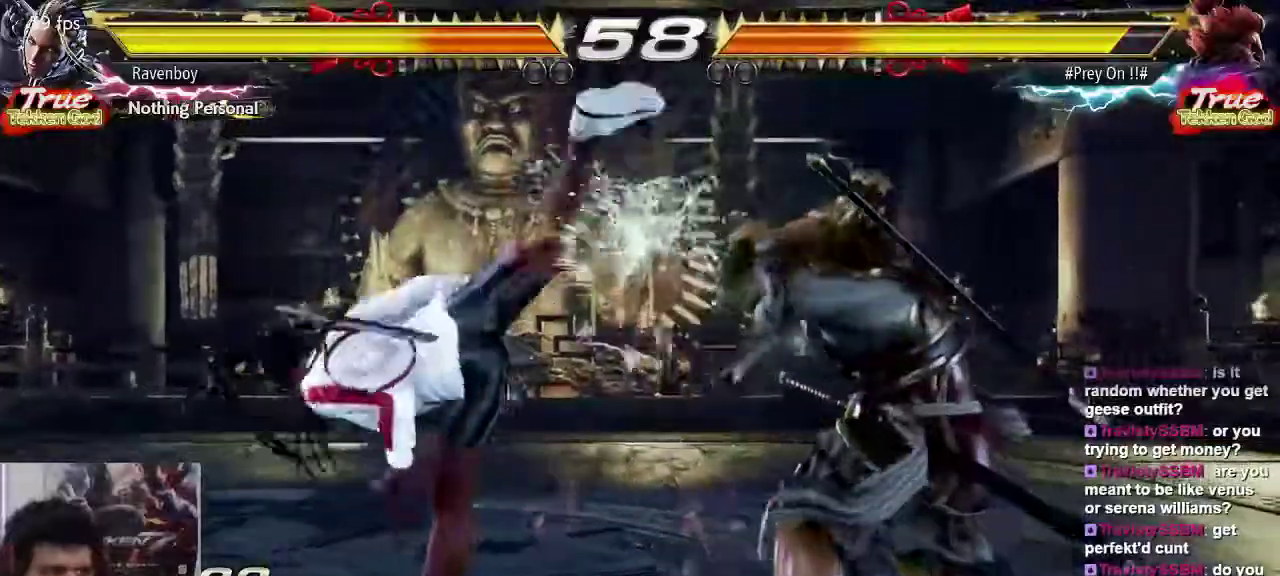
{"dt_ms": 500, "buttons": [], "left_stick": "left", "events": []}
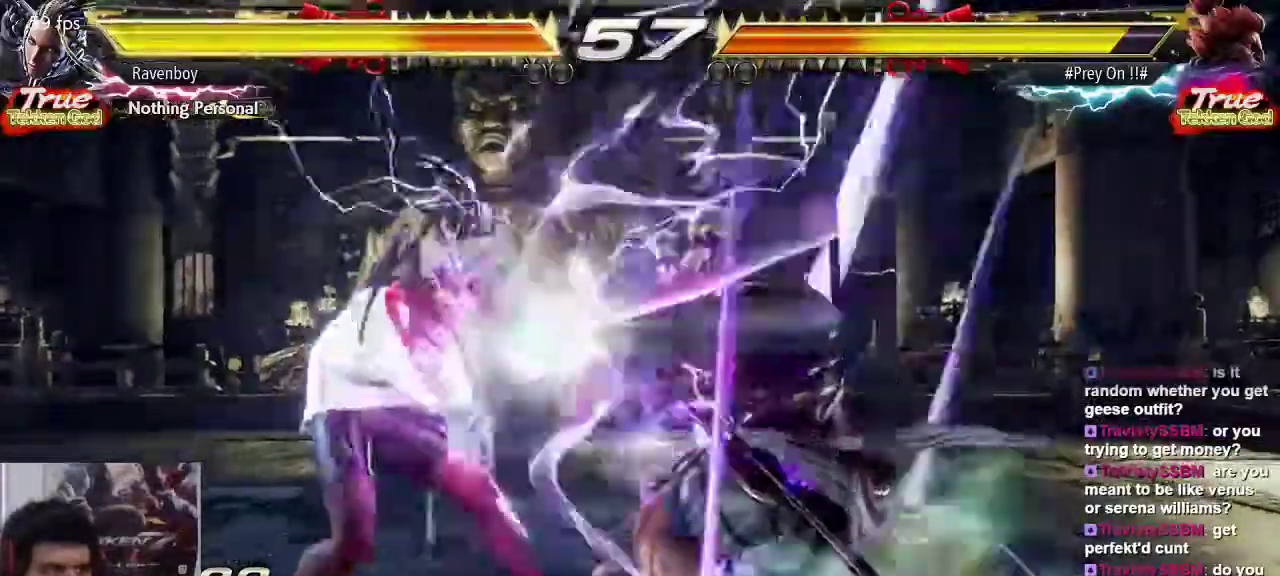
{"dt_ms": 500, "buttons": [], "left_stick": "center", "events": [[50, "left_stick", "center"], [117, "CIRCLE", "down"], [217, "CIRCLE", "up"], [250, "SQUARE", "down"], [383, "SQUARE", "up"]]}
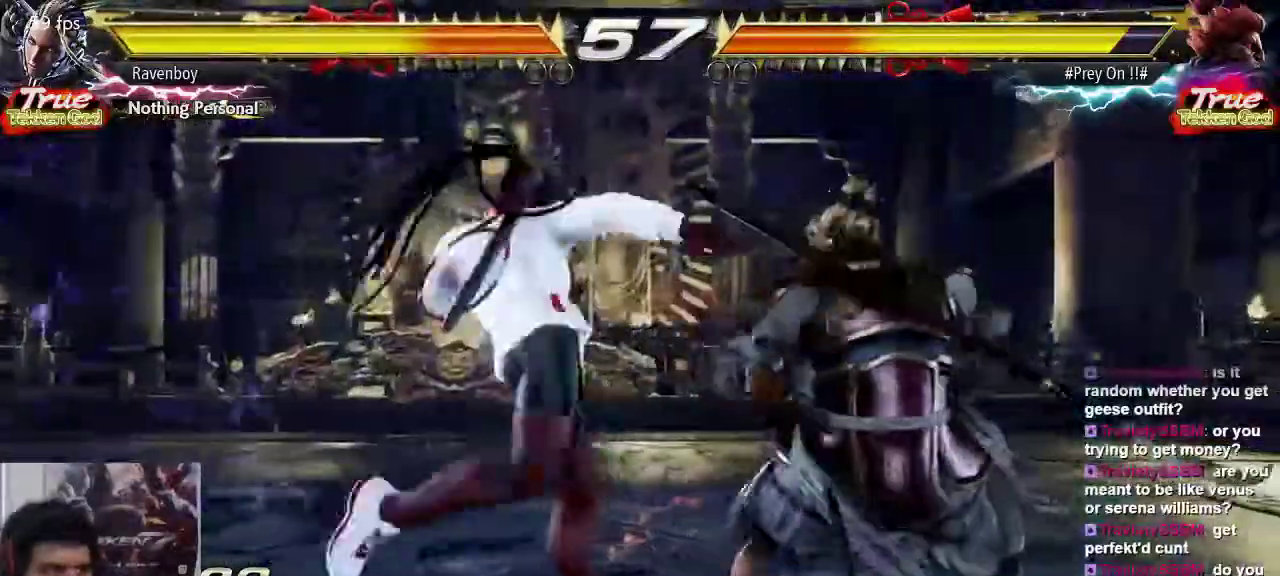
{"dt_ms": 500, "buttons": [], "left_stick": "right", "events": [[450, "left_stick", "right"]]}
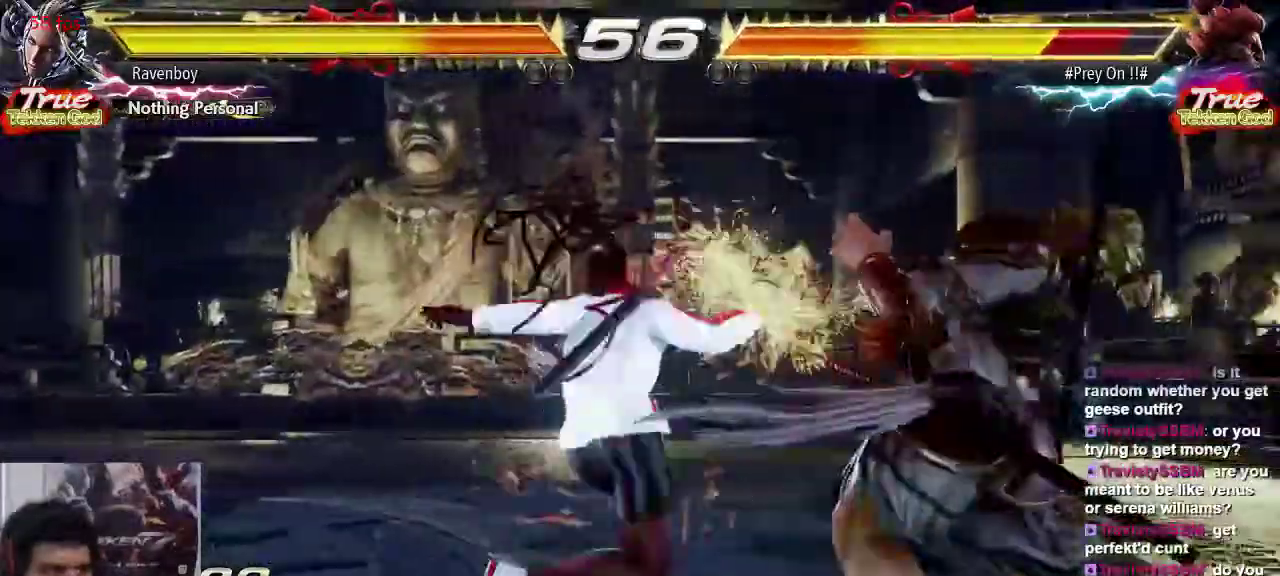
{"dt_ms": 500, "buttons": [], "left_stick": "center"}
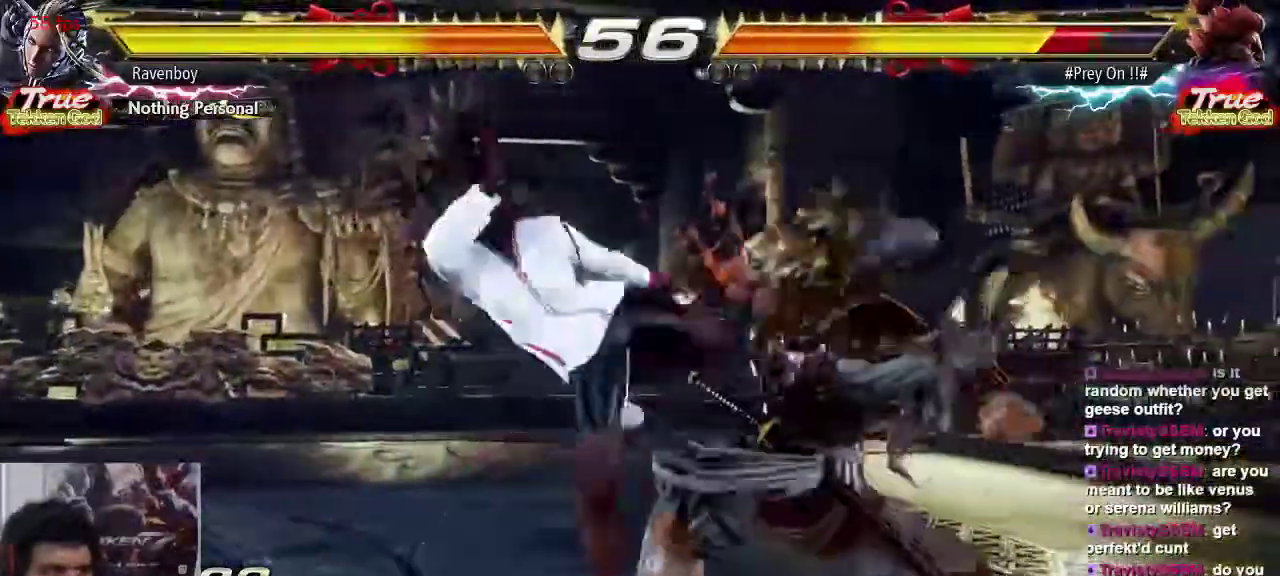
{"dt_ms": 500, "buttons": ["CIRCLE"], "left_stick": "right"}
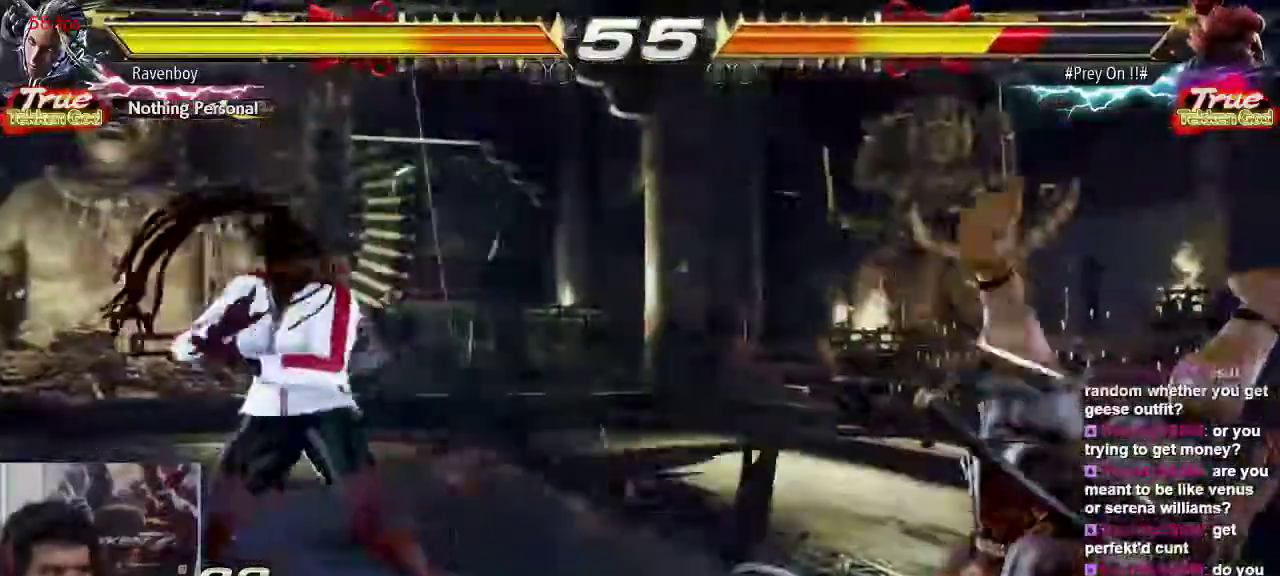
{"dt_ms": 500, "buttons": [], "left_stick": "center"}
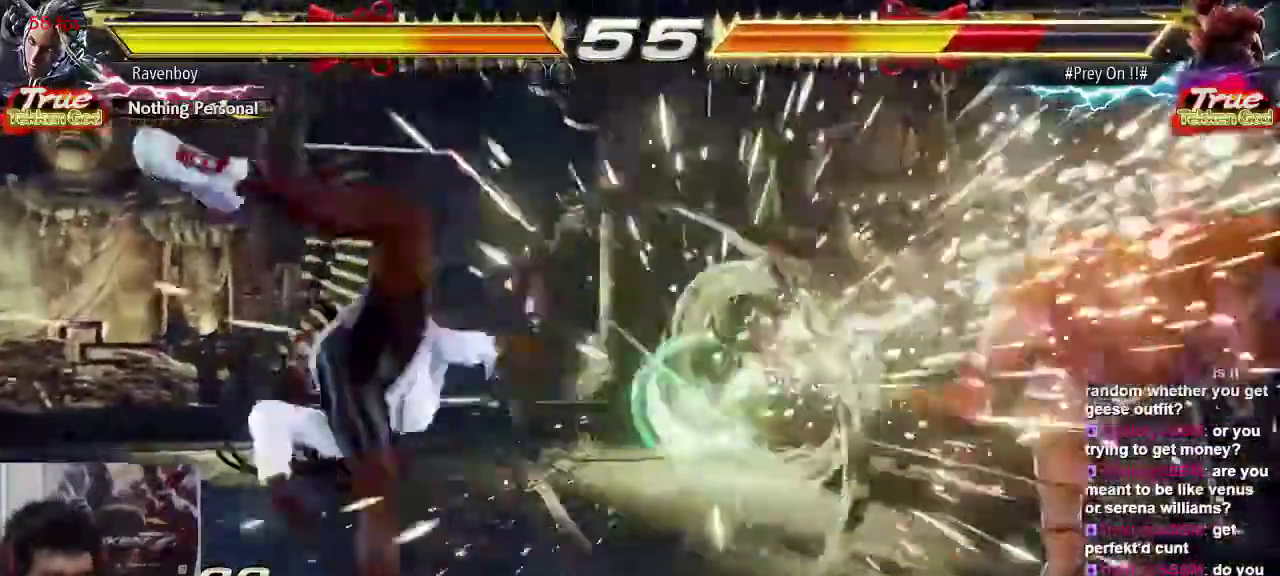
{"dt_ms": 1000, "buttons": [], "left_stick": "center"}
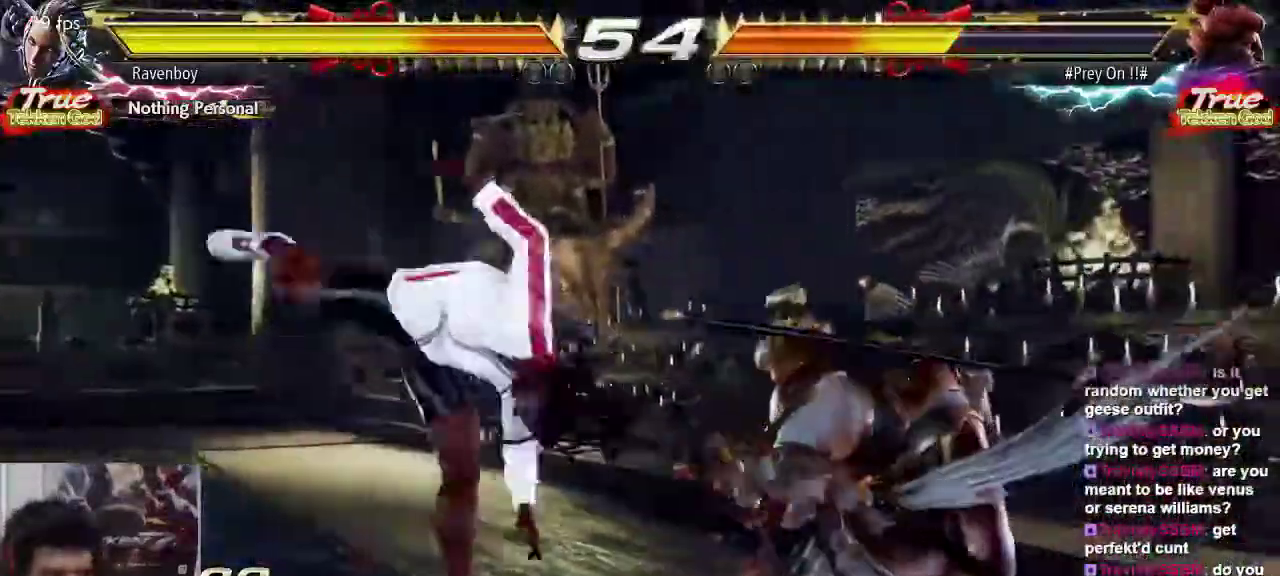
{"dt_ms": 500, "buttons": [], "left_stick": "center", "events": []}
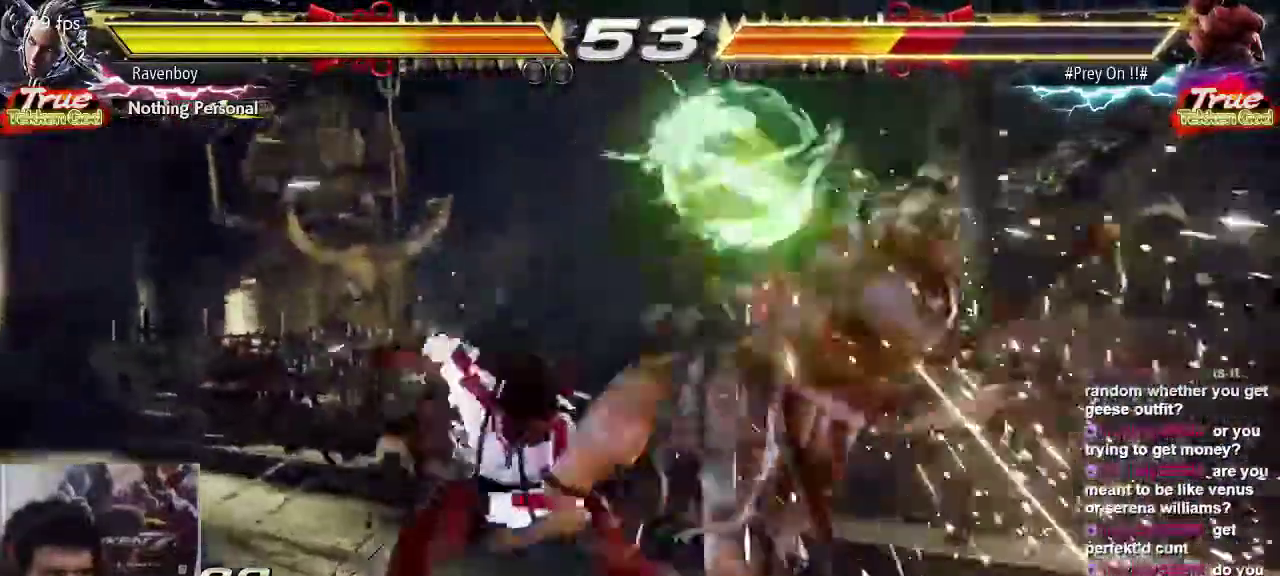
{"dt_ms": 500, "buttons": [], "left_stick": "center"}
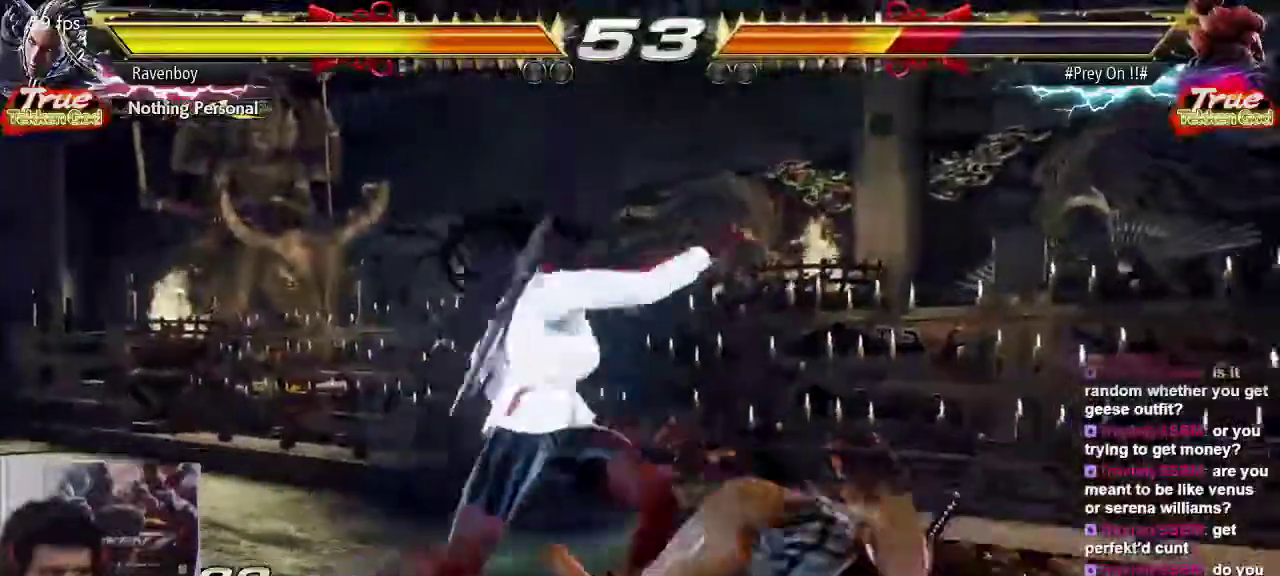
{"dt_ms": 500, "buttons": [], "left_stick": "center"}
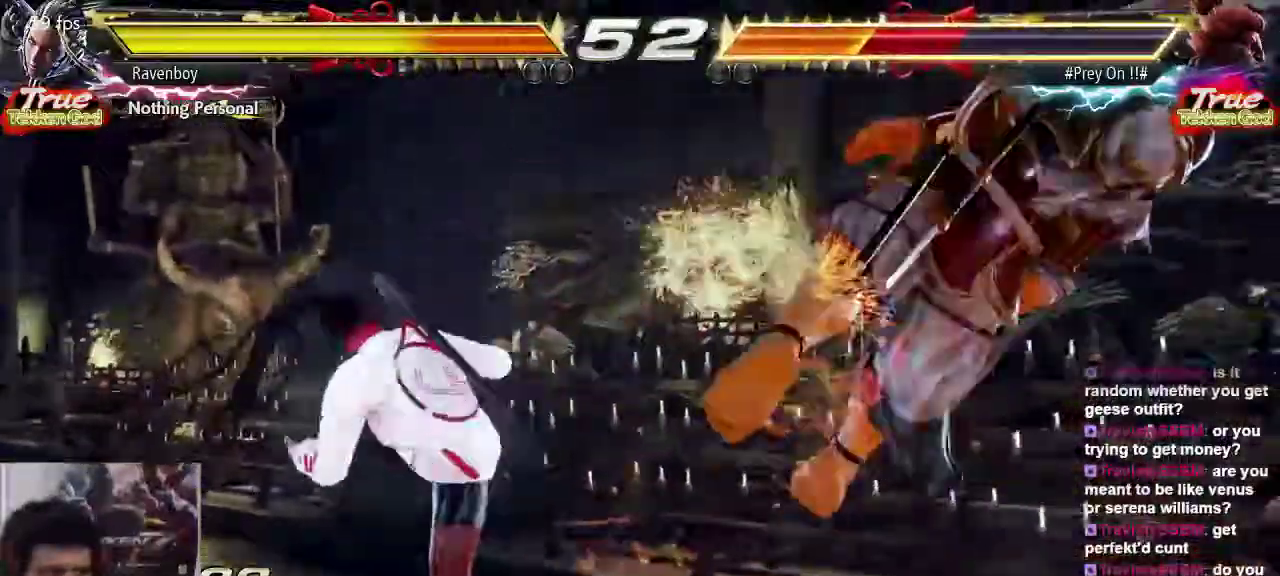
{"dt_ms": 500, "buttons": [], "left_stick": "center", "events": [[200, "left_stick", "right"], [300, "left_stick", "center"], [367, "left_stick", "right"], [467, "left_stick", "center"]]}
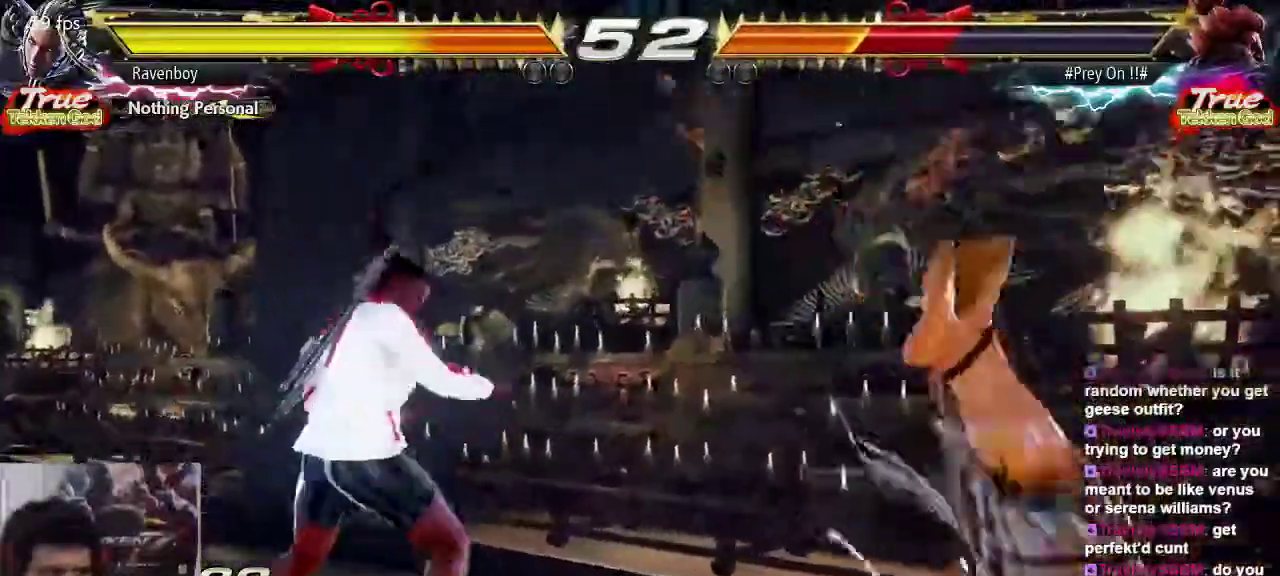
{"dt_ms": 500, "buttons": [], "left_stick": "center", "events": [[67, "TRIANGLE", "down"], [167, "TRIANGLE", "up"]]}
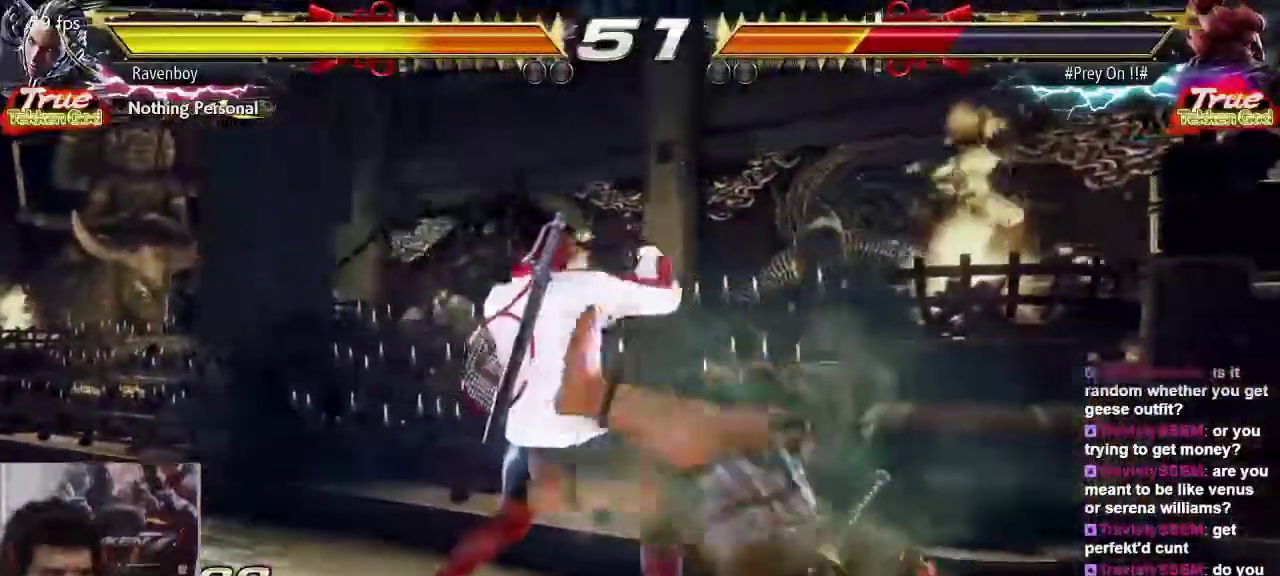
{"dt_ms": 1000, "buttons": [], "left_stick": "center"}
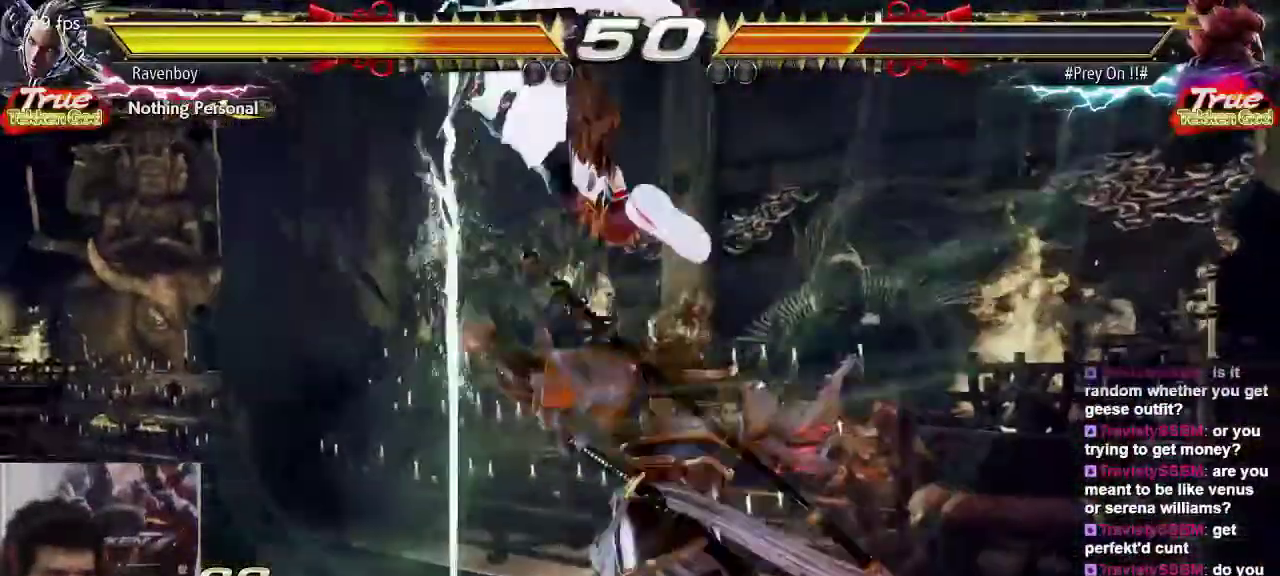
{"dt_ms": 500, "buttons": [], "left_stick": "center", "events": []}
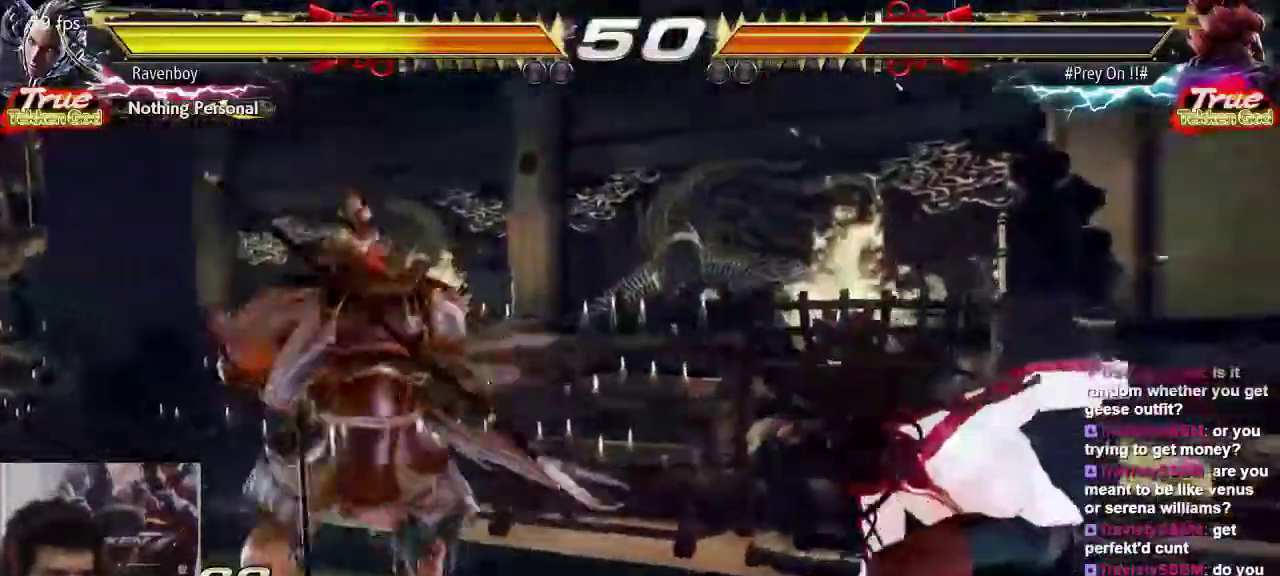
{"dt_ms": 500, "buttons": [], "left_stick": "center"}
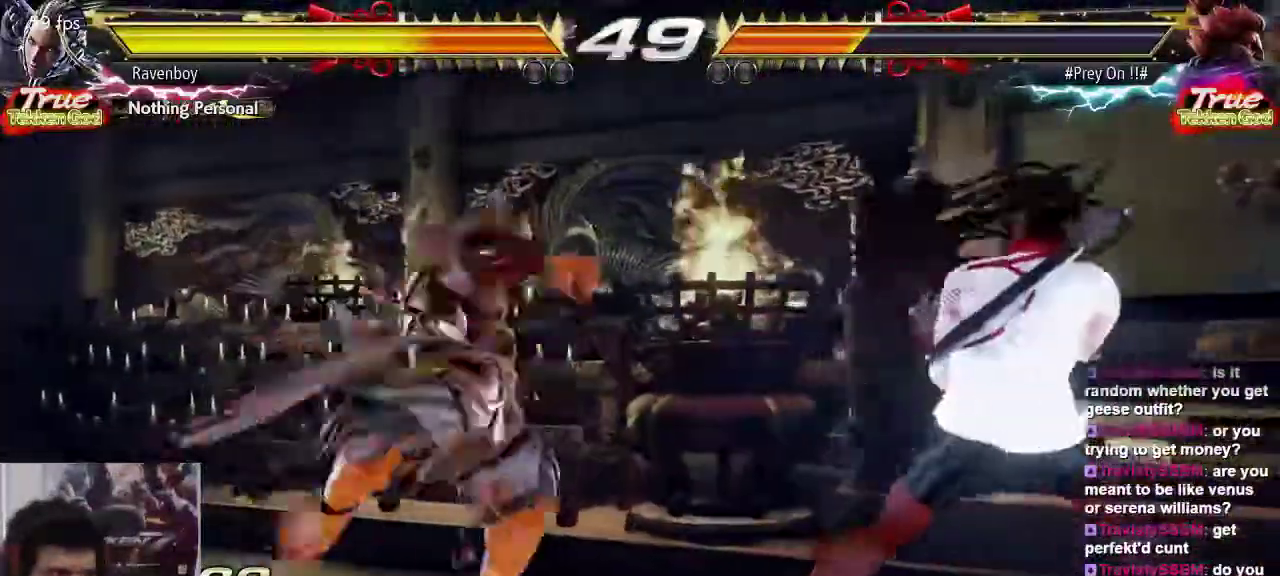
{"dt_ms": 500, "buttons": [], "left_stick": "center"}
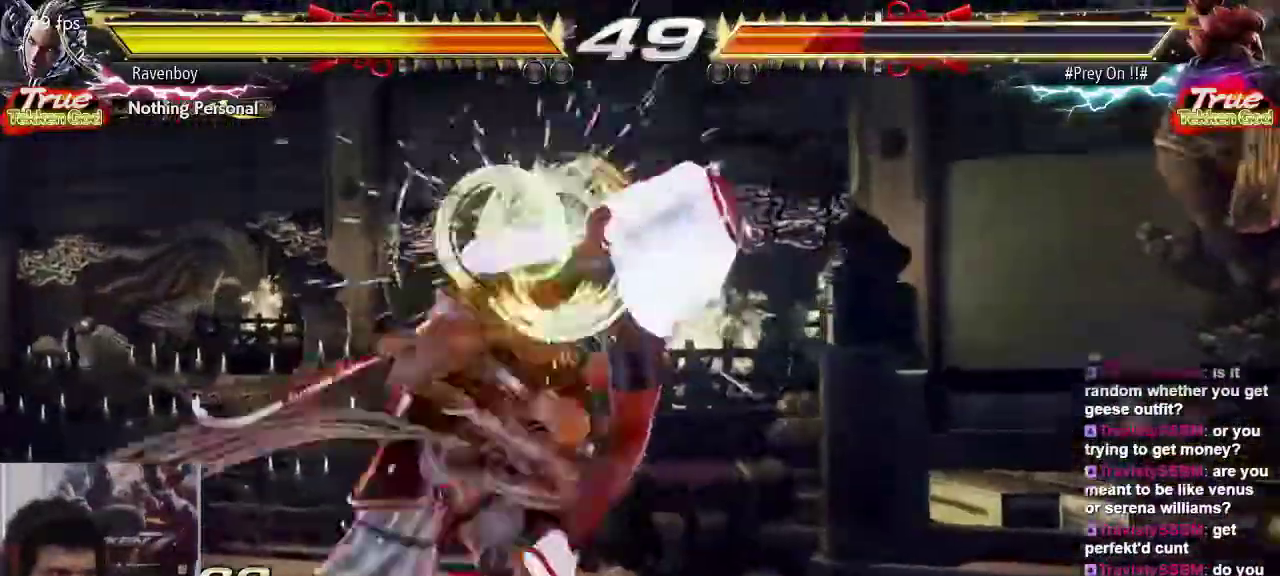
{"dt_ms": 500, "buttons": [], "left_stick": "center"}